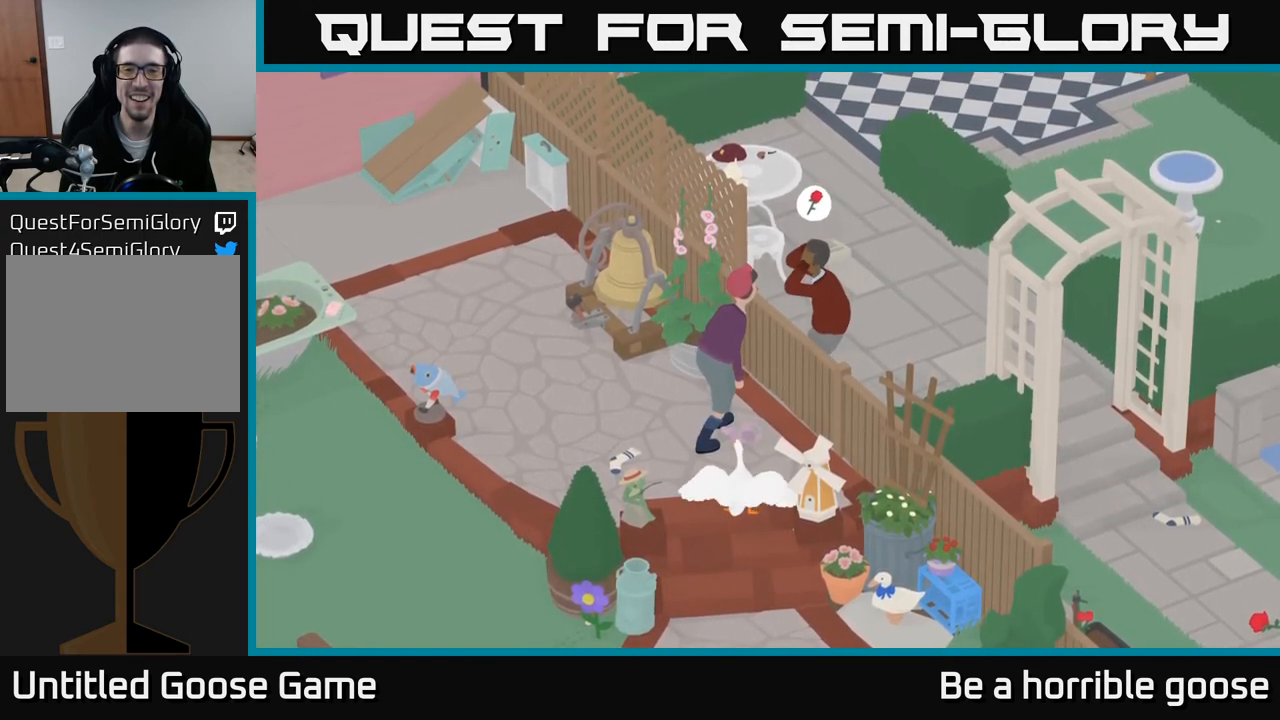
Gameplay with a controller (Xbox layout); each line is a JSON object with the inputs held at the frame after it. "events" lists button and stick changes between this image and that frame as [ms after this image, input, new state], when the widget could be followed in between.
{"buttons": ["R2"], "left_stick": "center", "right_stick": "center", "events": []}
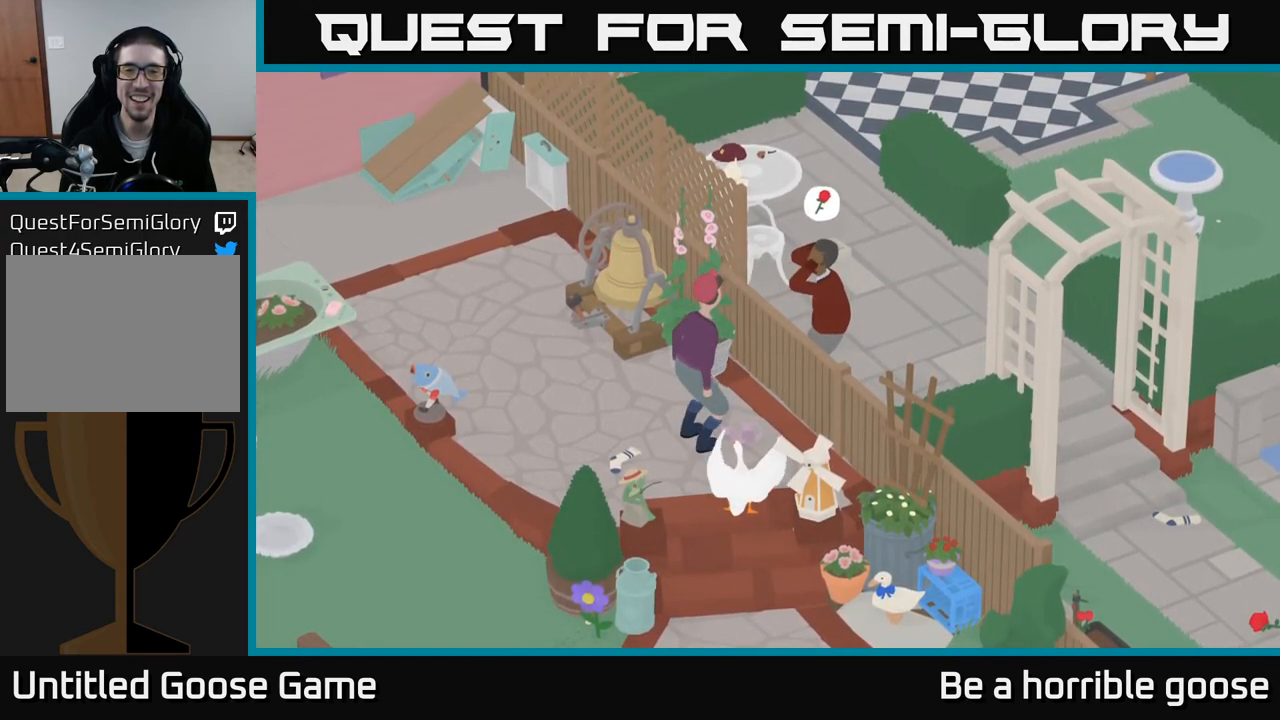
{"buttons": ["R2"], "left_stick": "center", "right_stick": "center", "events": []}
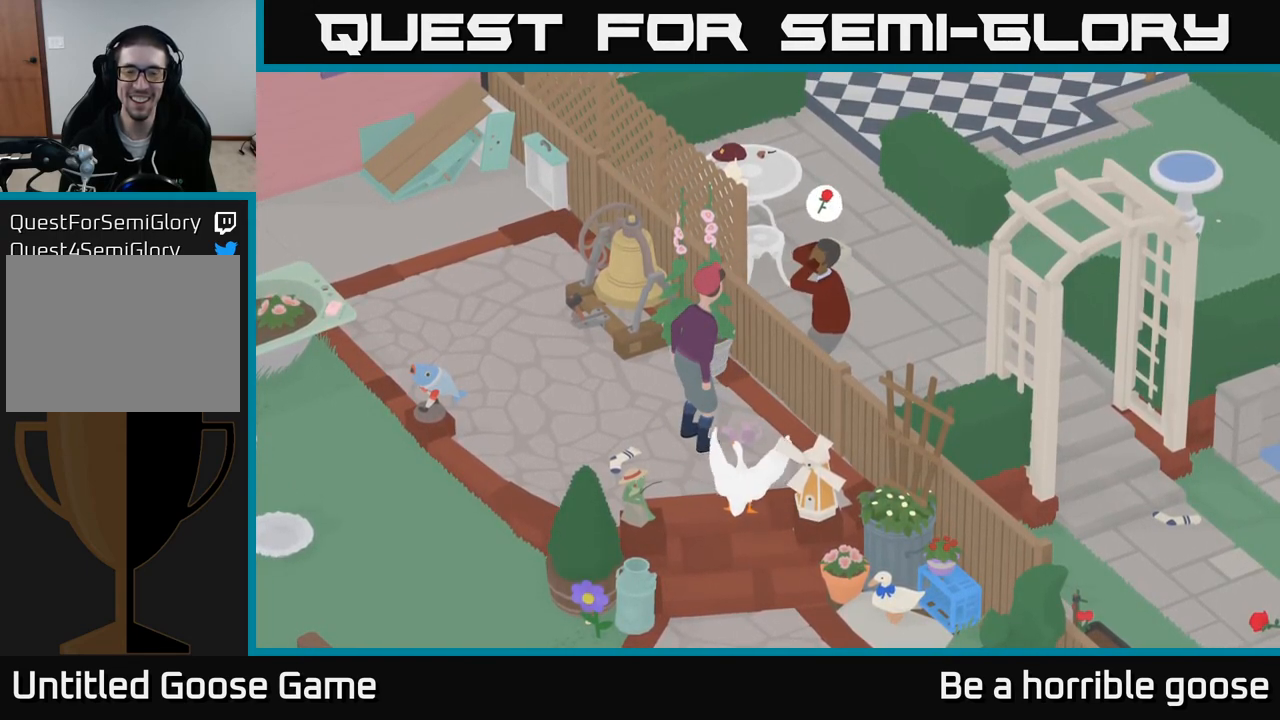
{"buttons": ["R2"], "left_stick": "center", "right_stick": "center", "events": []}
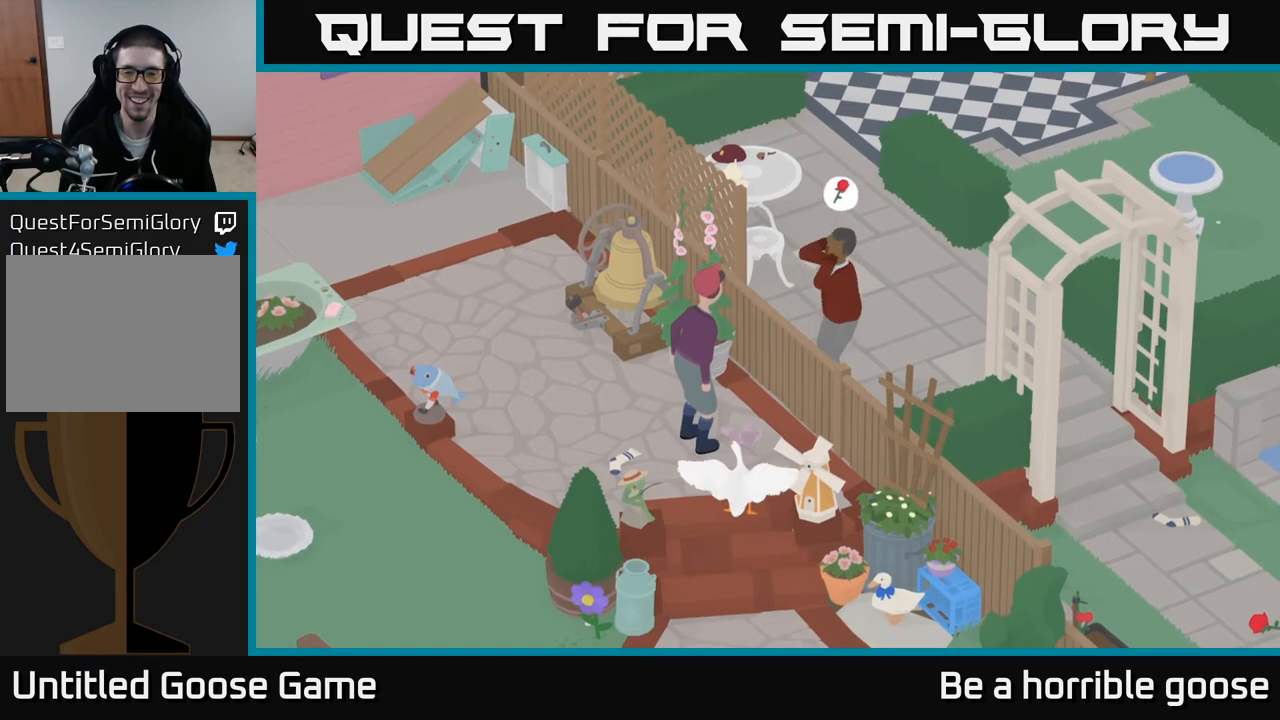
{"buttons": ["R2"], "left_stick": "center", "right_stick": "center", "events": []}
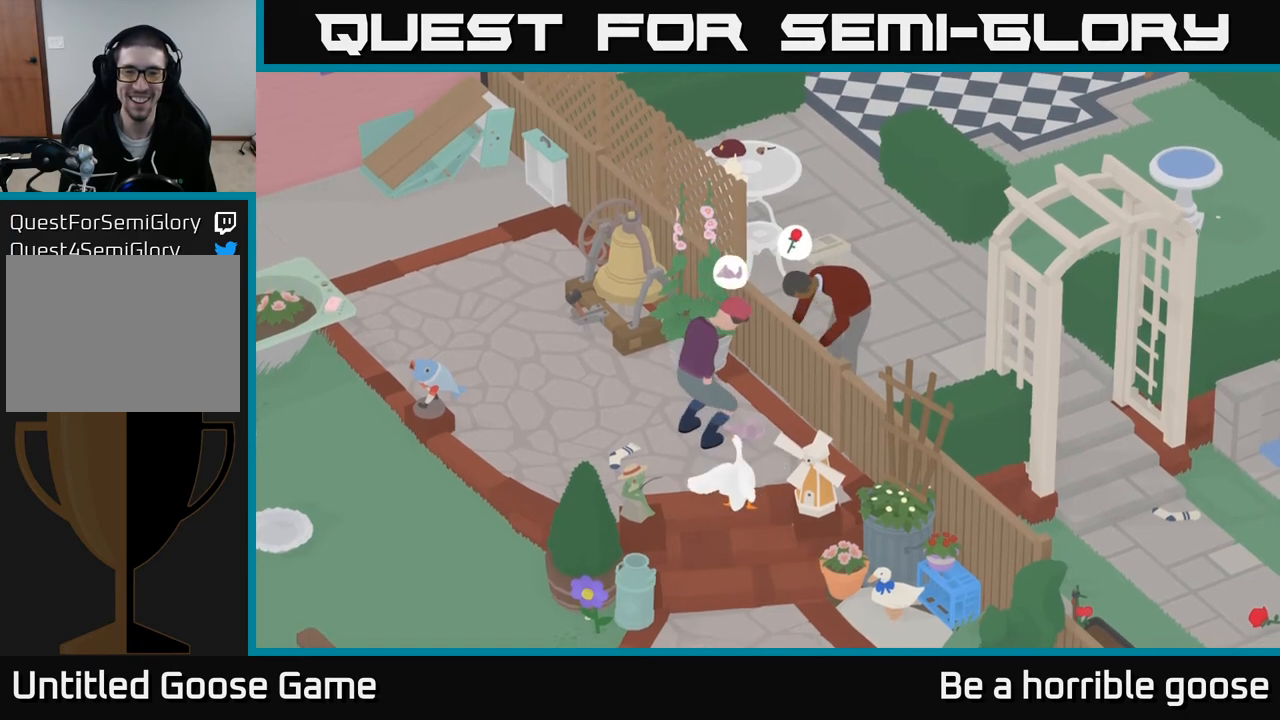
{"buttons": [], "left_stick": "center", "right_stick": "center", "events": [[233, "R2", "up"]]}
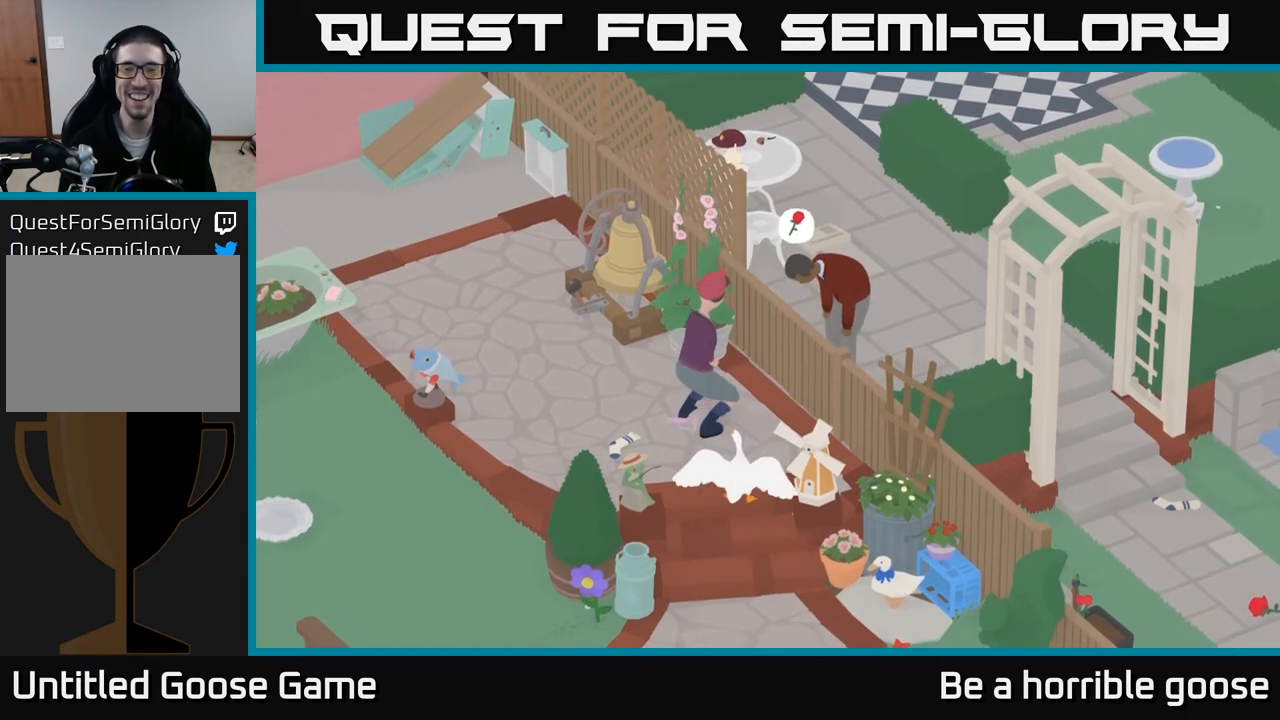
{"buttons": ["R2"], "left_stick": "center", "right_stick": "center", "events": [[67, "R2", "down"]]}
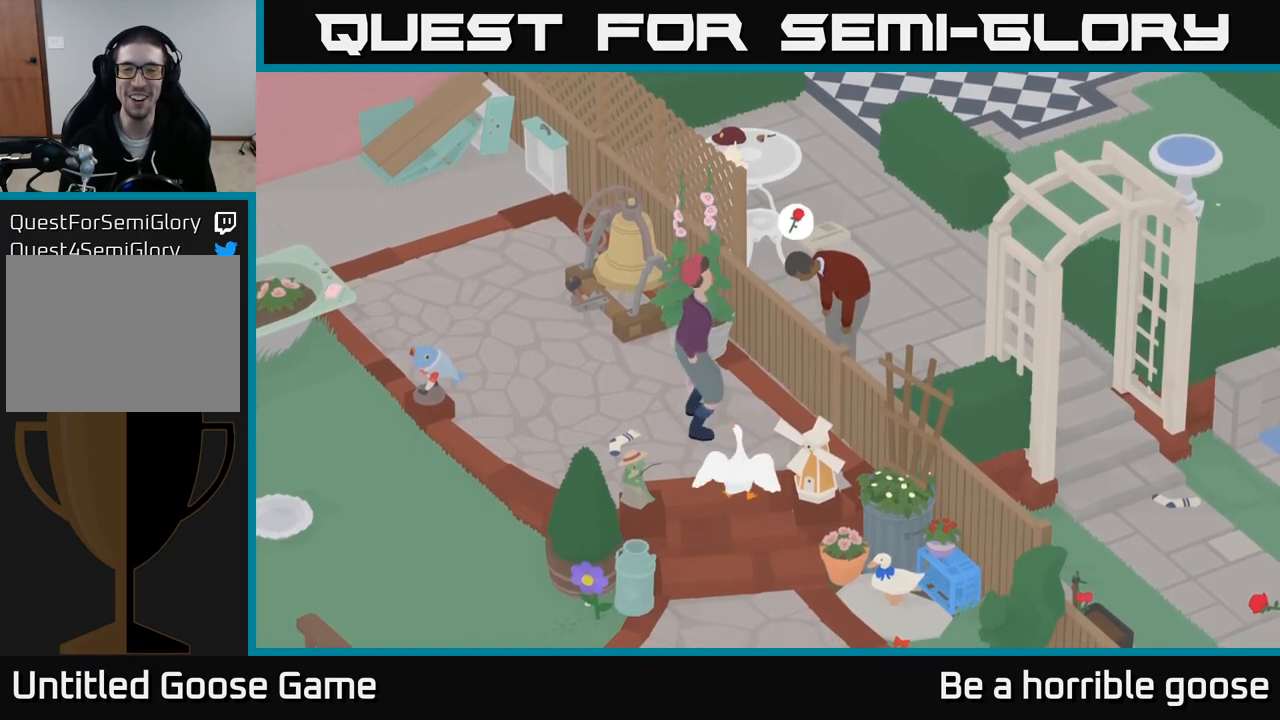
{"buttons": ["R2"], "left_stick": "center", "right_stick": "center", "events": [[300, "X", "down"], [500, "X", "up"]]}
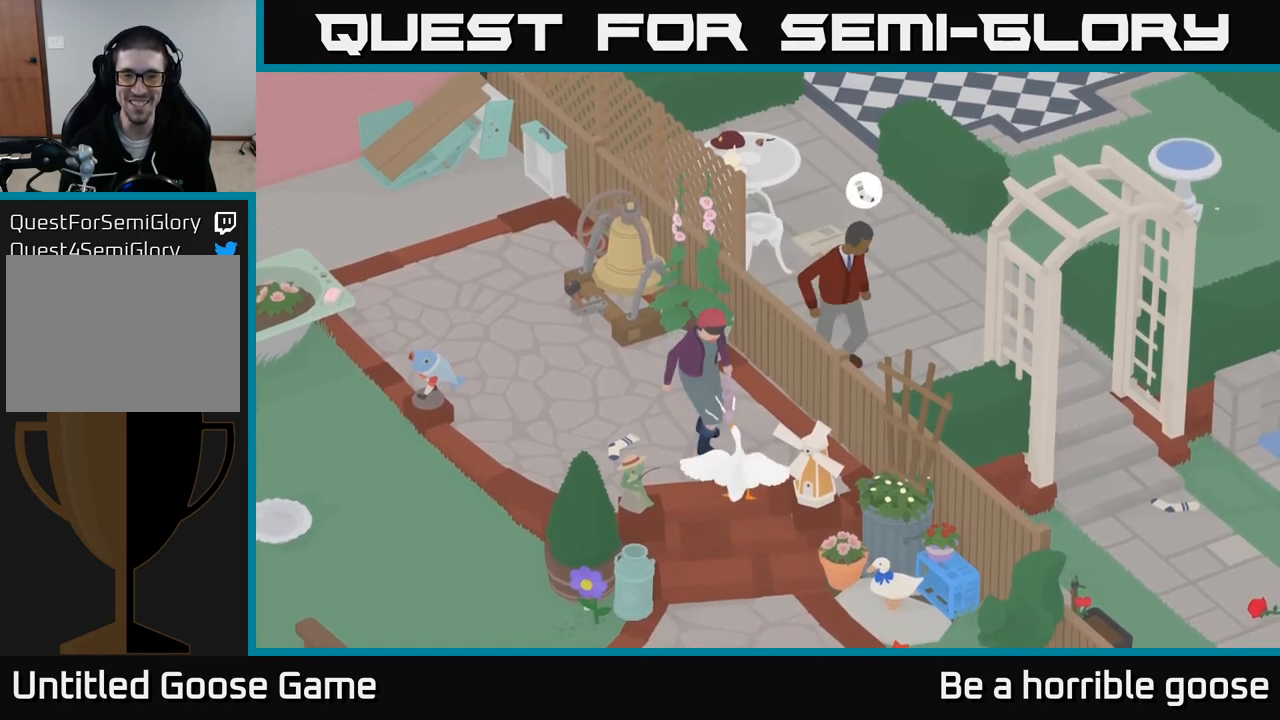
{"buttons": ["R2"], "left_stick": "center", "right_stick": "center", "events": [[150, "X", "down"], [283, "X", "up"], [367, "X", "down"], [467, "X", "up"]]}
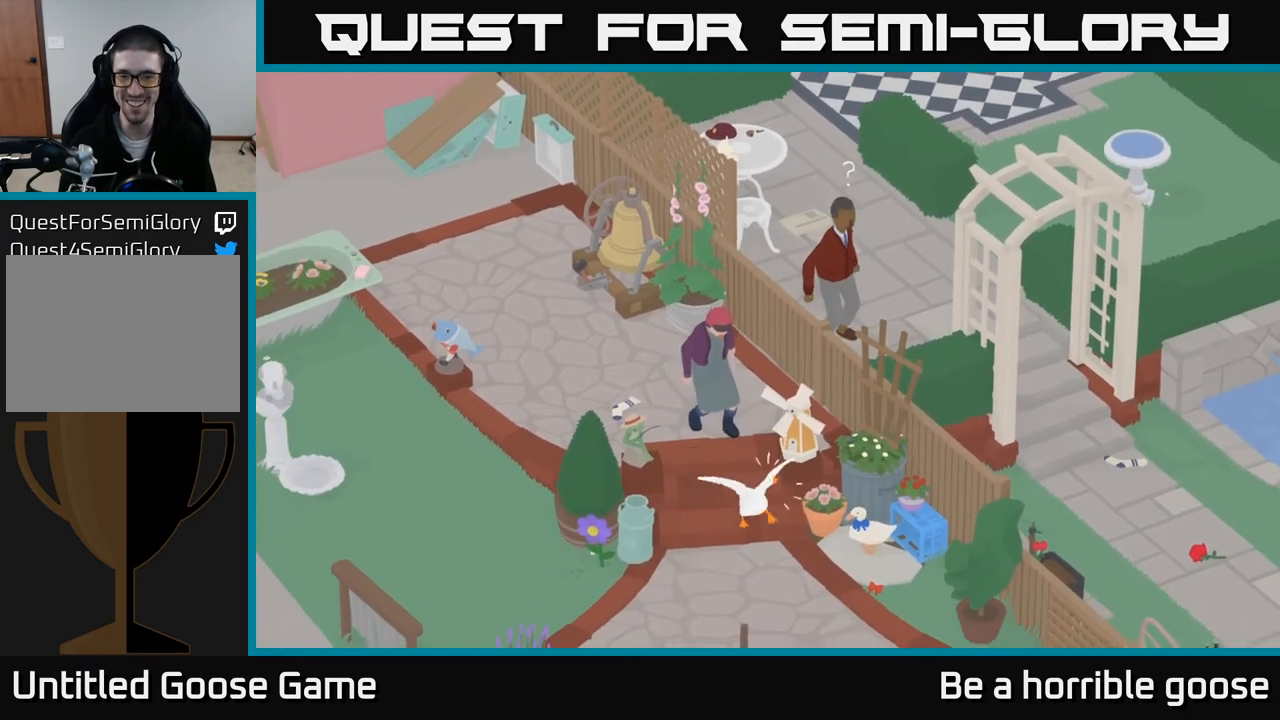
{"buttons": [], "left_stick": "down-left", "right_stick": "center", "events": [[50, "X", "down"], [133, "X", "up"], [233, "R2", "up"], [233, "left_stick", "down-left"]]}
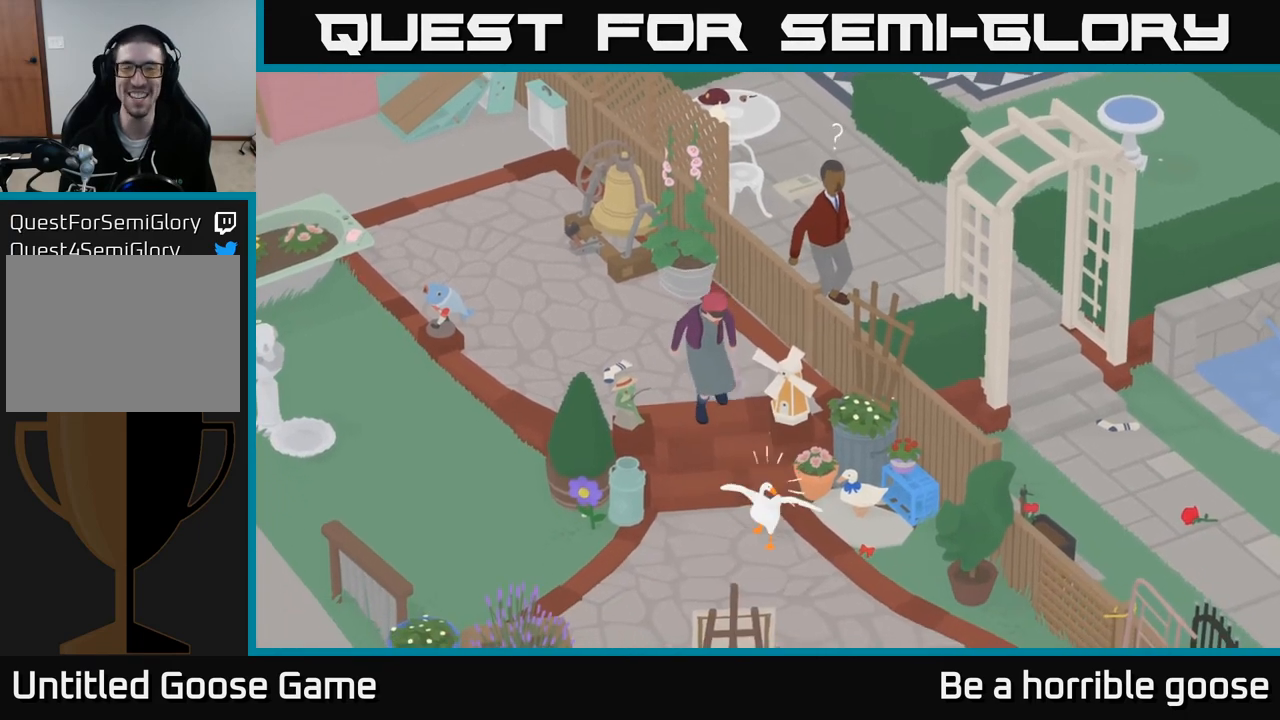
{"buttons": ["A"], "left_stick": "down-left", "right_stick": "center", "events": [[17, "A", "down"]]}
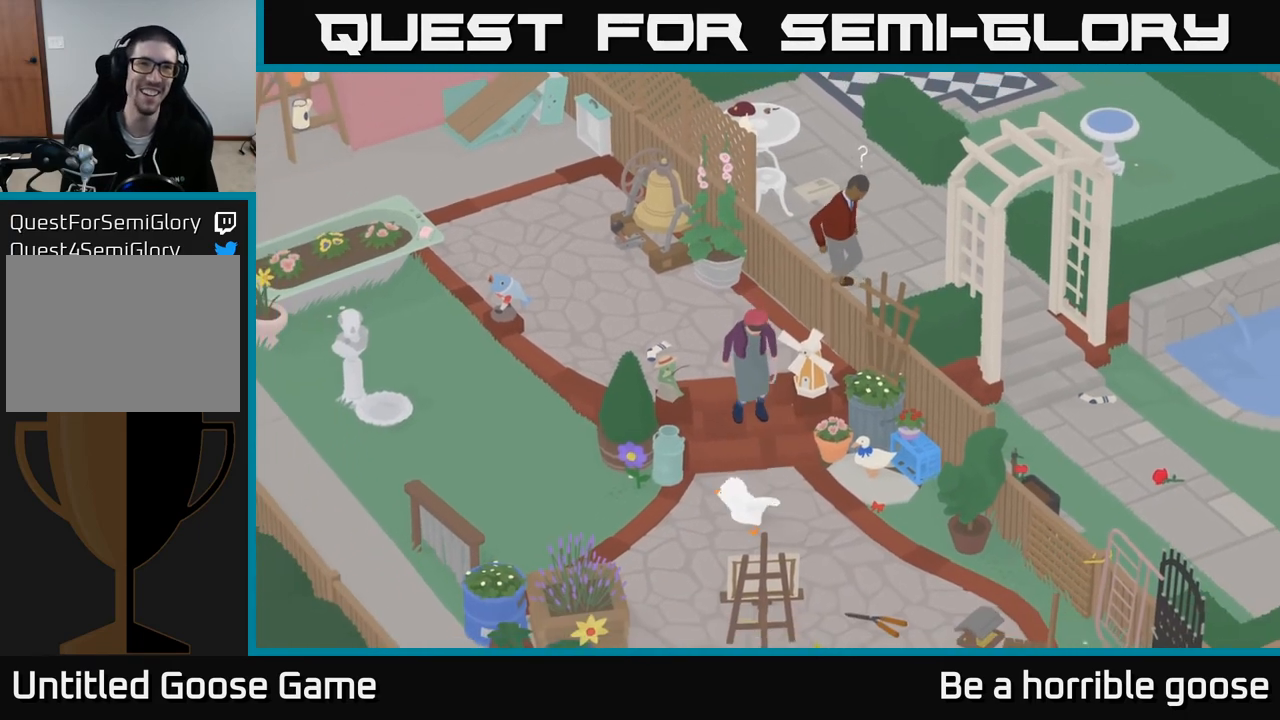
{"buttons": [], "left_stick": "up-left", "right_stick": "center", "events": [[367, "A", "up"], [367, "left_stick", "left"], [467, "left_stick", "up-left"]]}
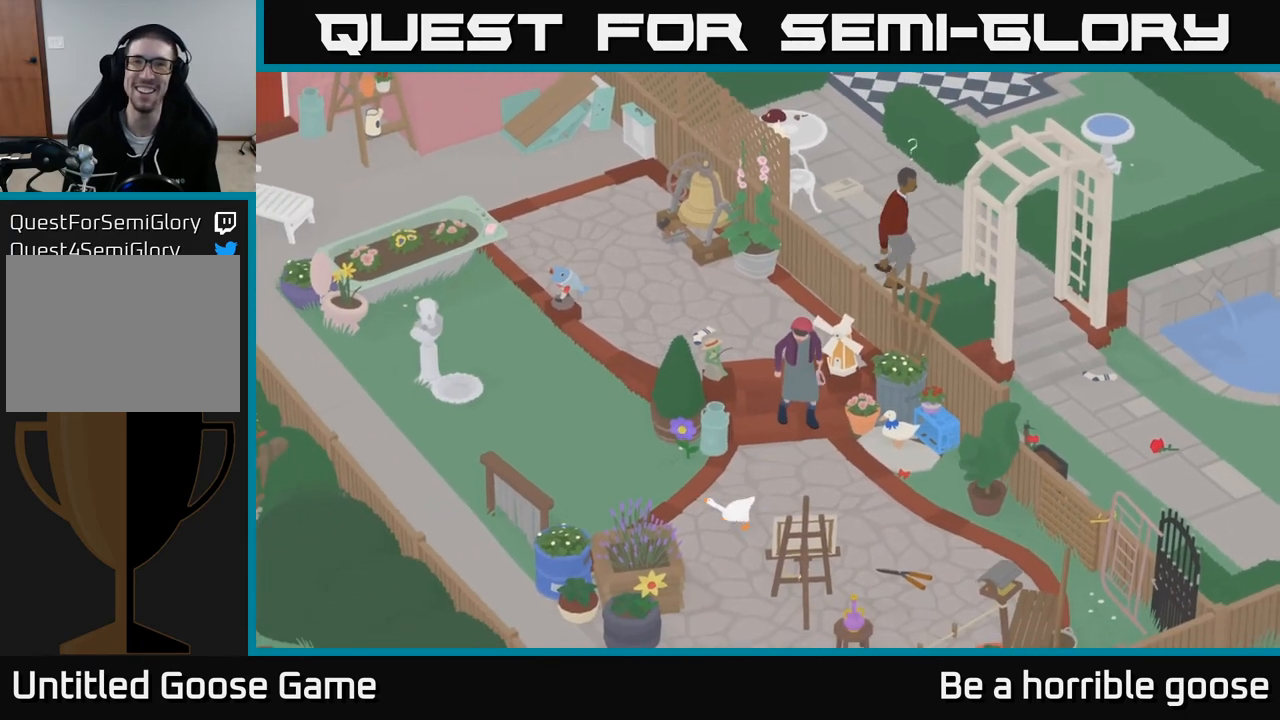
{"buttons": [], "left_stick": "up-left", "right_stick": "center", "events": [[183, "left_stick", "center"], [417, "left_stick", "up-left"]]}
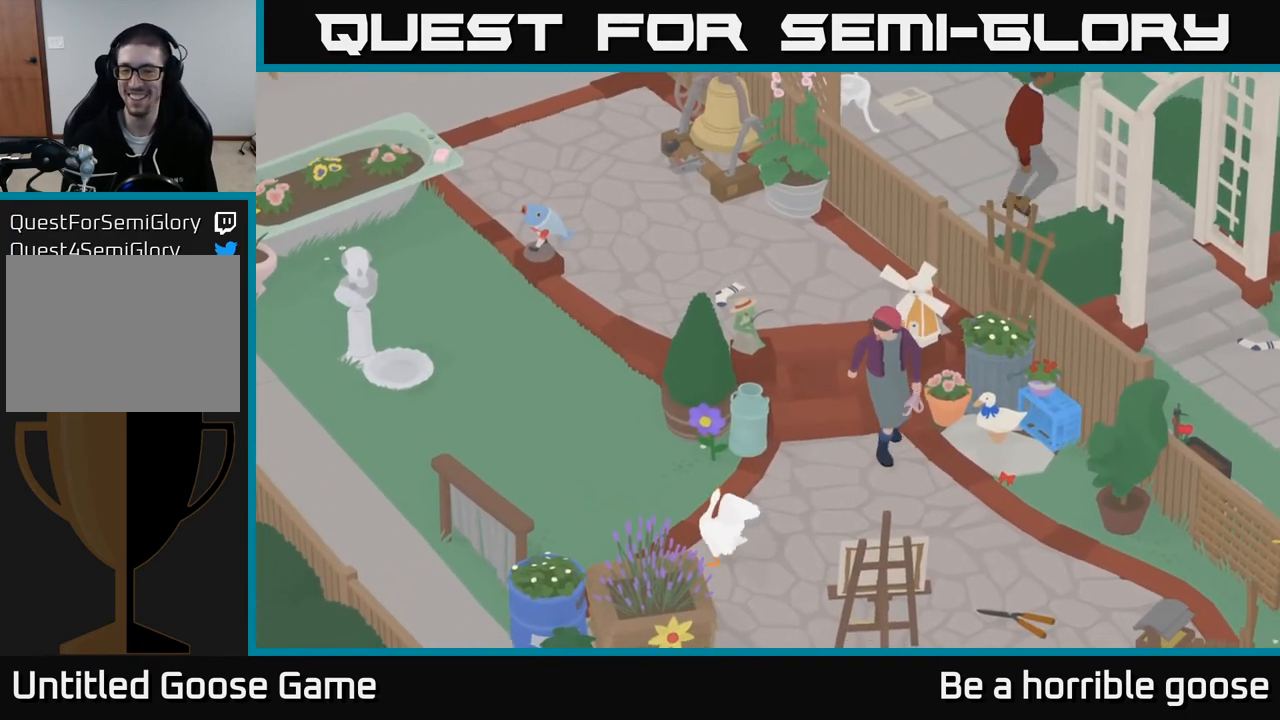
{"buttons": [], "left_stick": "center", "right_stick": "center", "events": [[67, "left_stick", "down-left"], [167, "left_stick", "right"], [317, "left_stick", "center"]]}
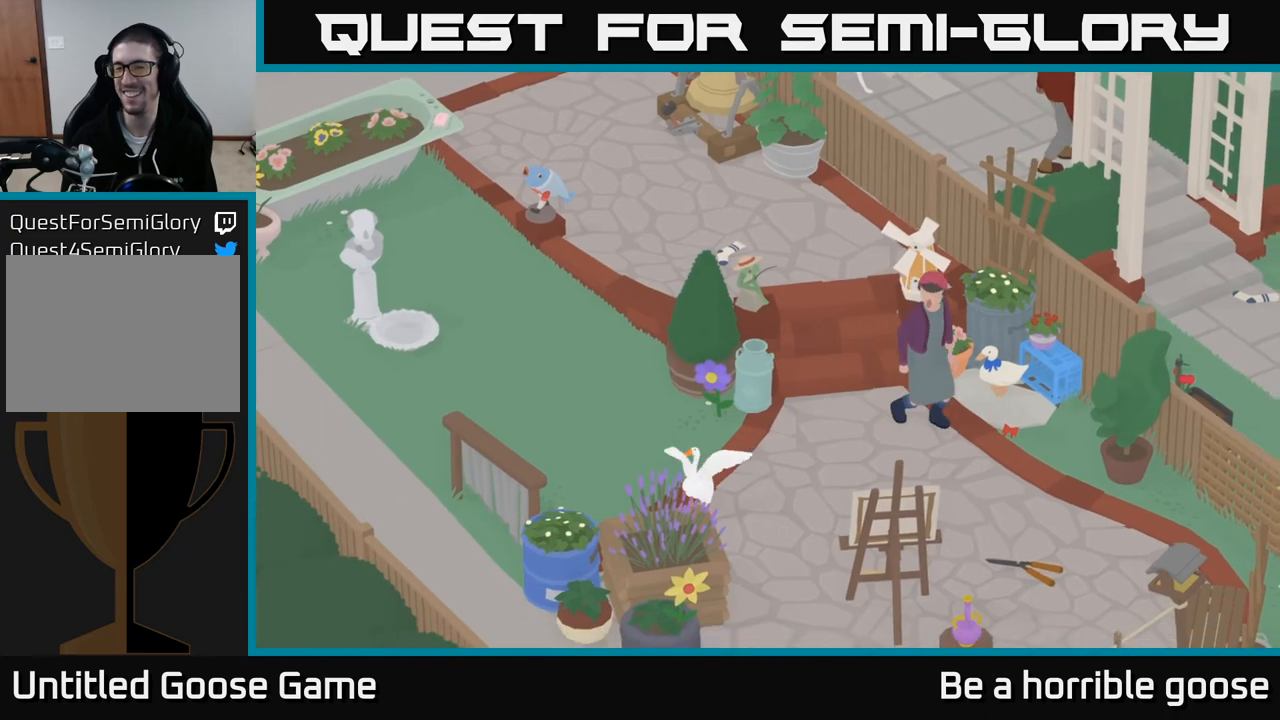
{"buttons": [], "left_stick": "right", "right_stick": "center", "events": [[100, "left_stick", "down"], [167, "left_stick", "center"], [400, "left_stick", "right"]]}
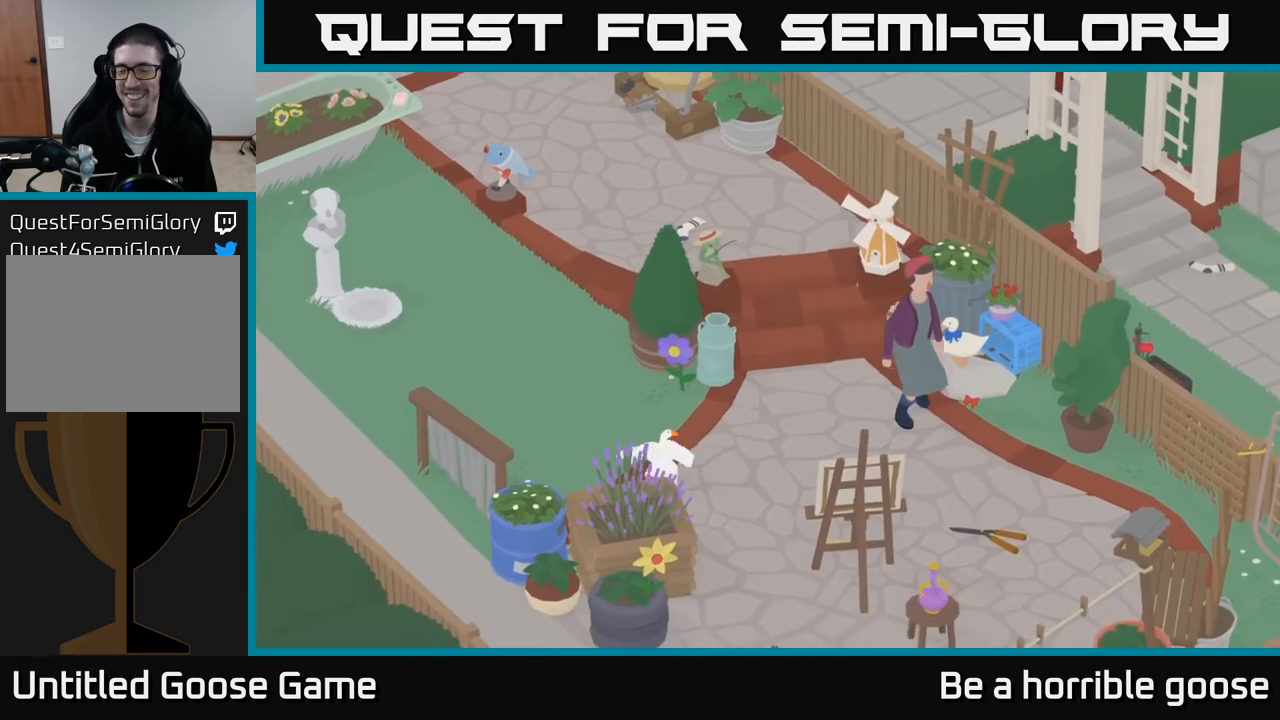
{"buttons": [], "left_stick": "right", "right_stick": "center", "events": [[67, "left_stick", "center"], [417, "left_stick", "right"]]}
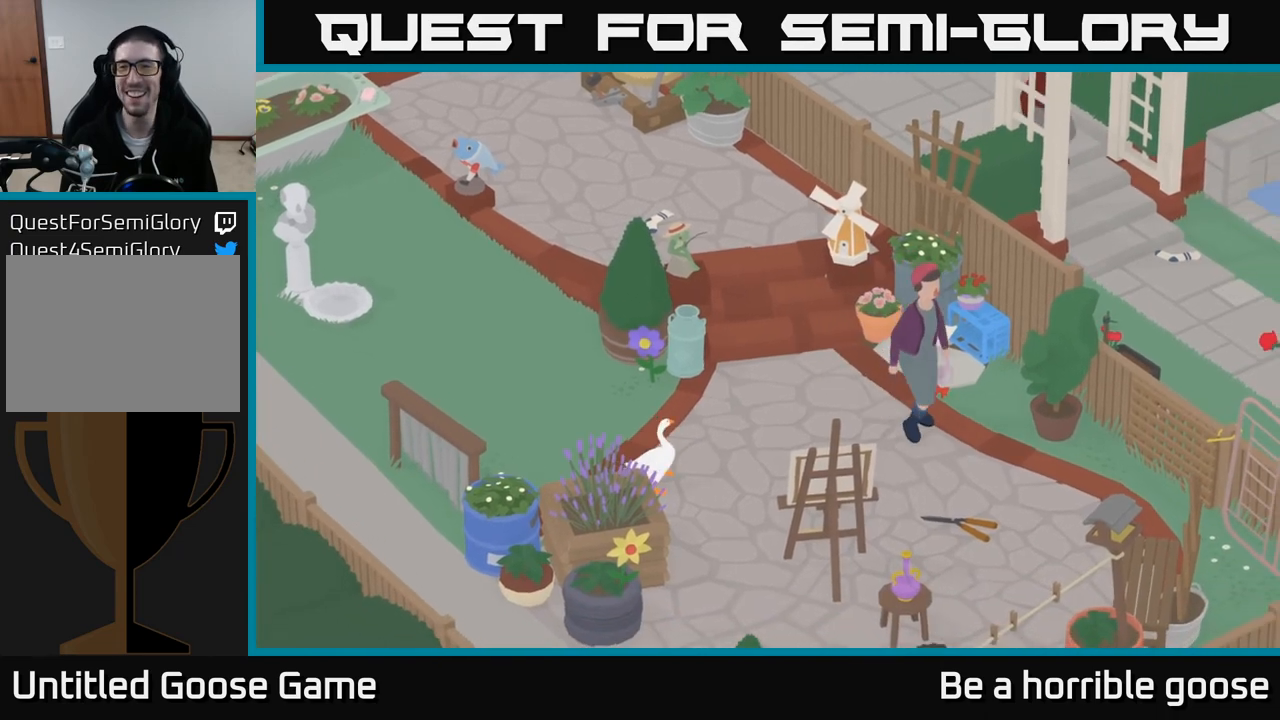
{"buttons": [], "left_stick": "left", "right_stick": "center", "events": [[250, "left_stick", "center"], [367, "left_stick", "left"]]}
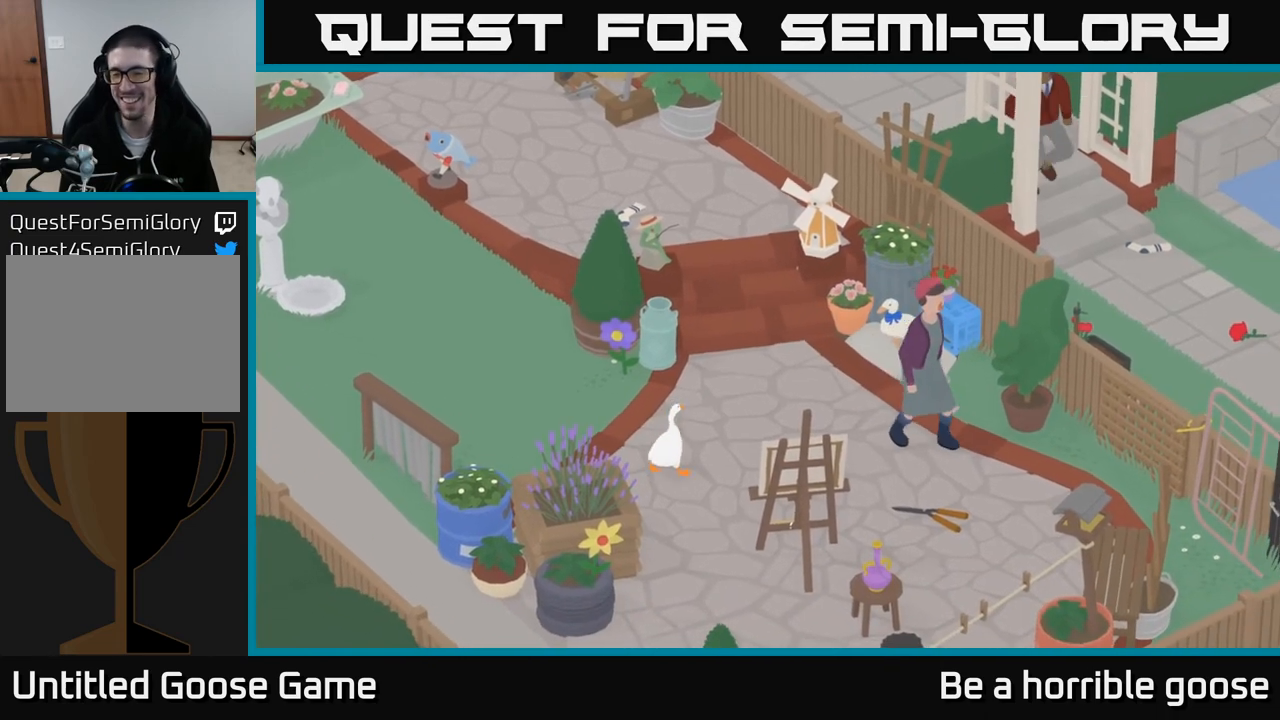
{"buttons": [], "left_stick": "left", "right_stick": "center", "events": [[333, "left_stick", "center"], [467, "left_stick", "left"]]}
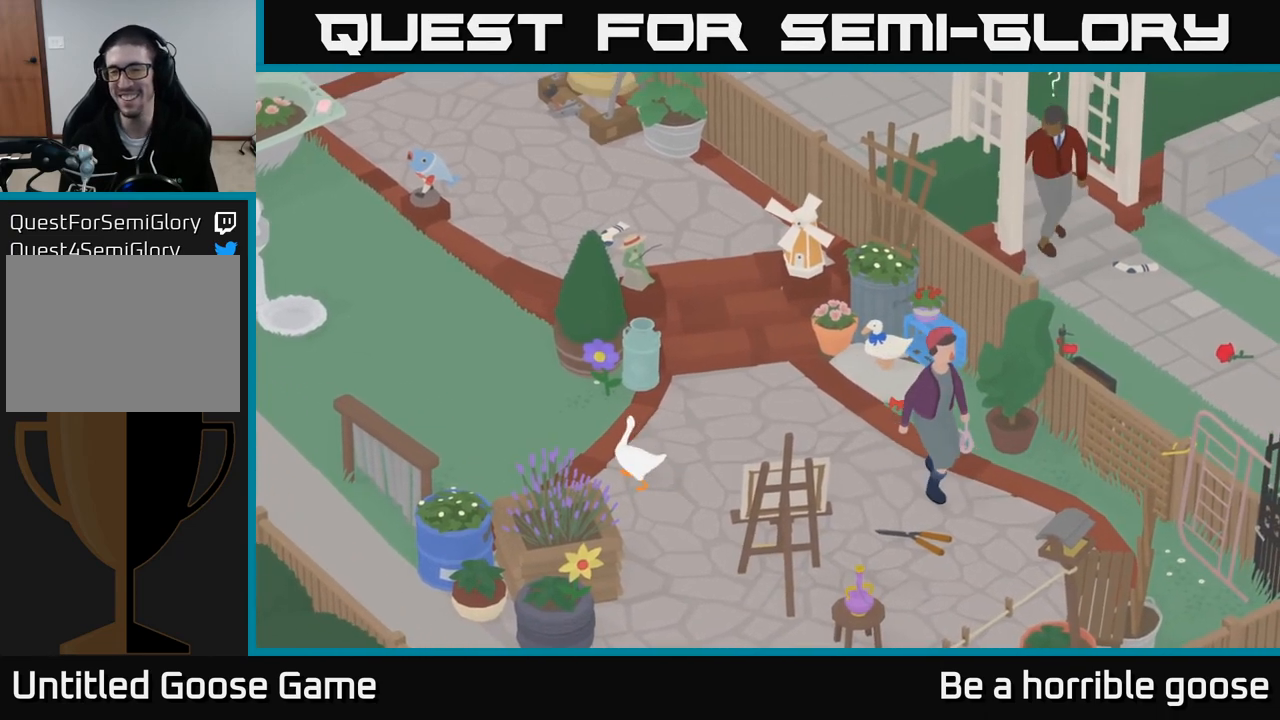
{"buttons": [], "left_stick": "down-left", "right_stick": "center", "events": [[183, "left_stick", "up-left"], [467, "left_stick", "down-left"]]}
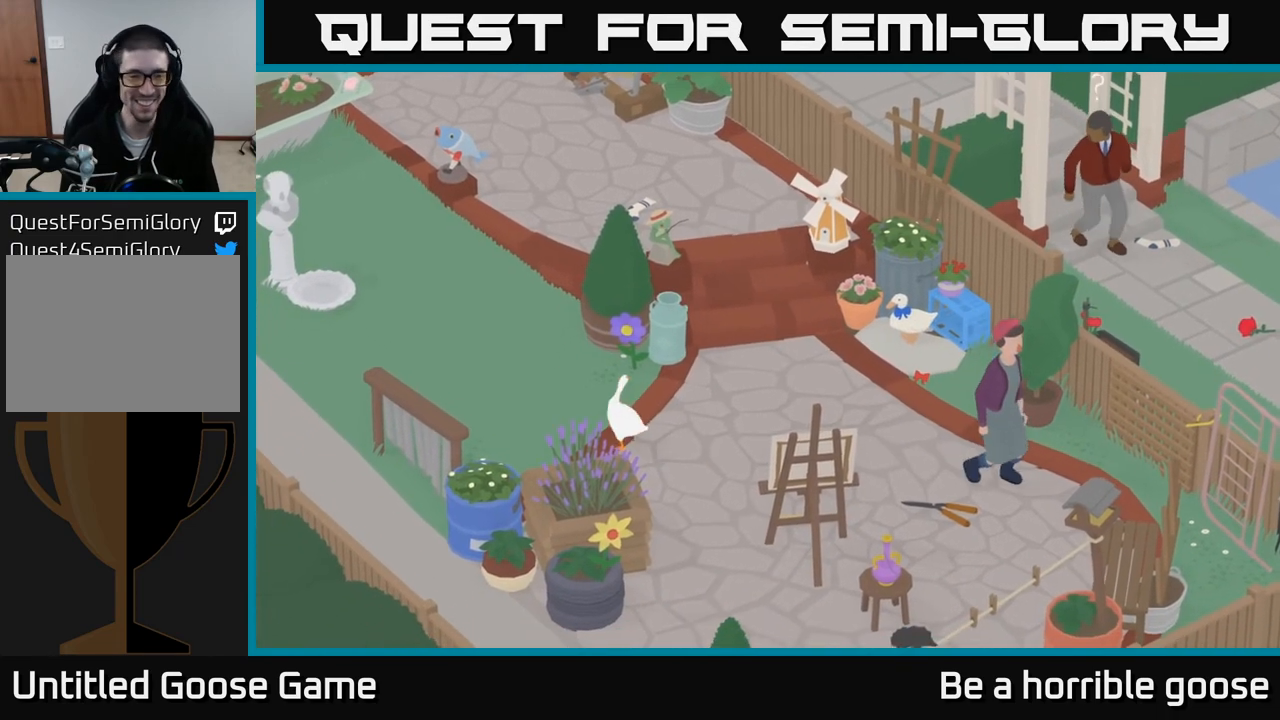
{"buttons": ["A"], "left_stick": "left", "right_stick": "center", "events": [[67, "left_stick", "left"], [200, "A", "down"]]}
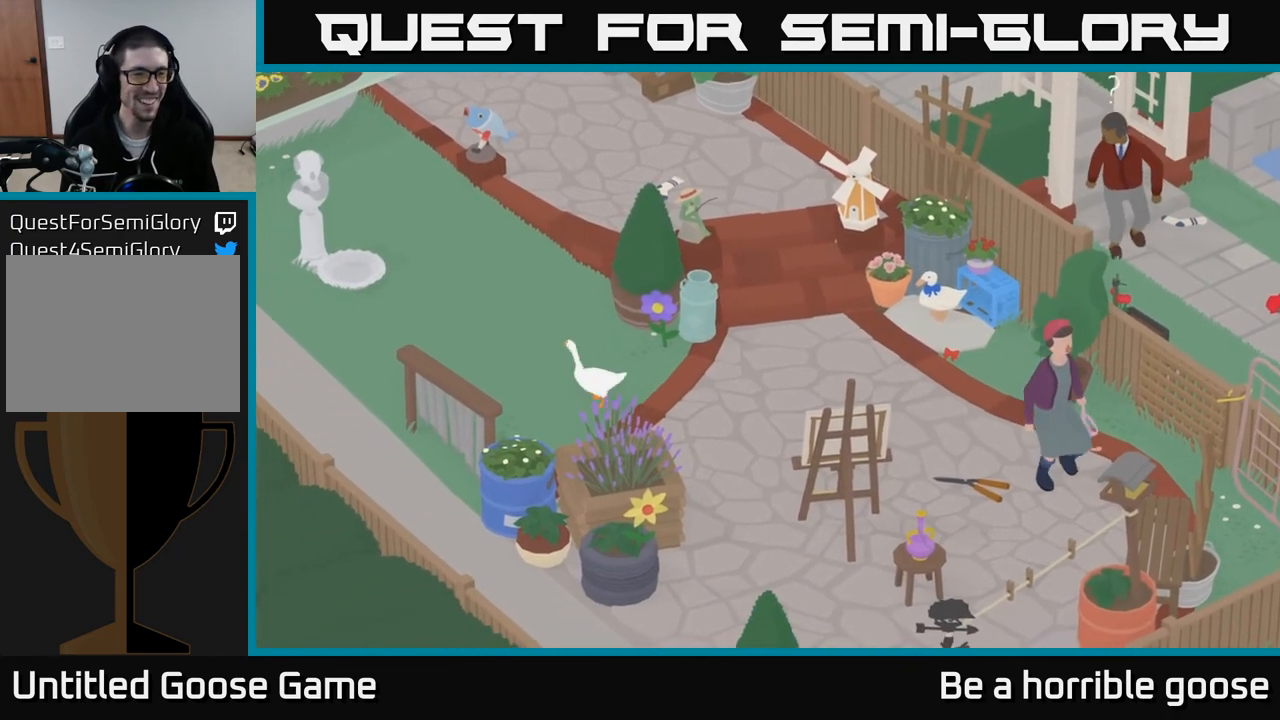
{"buttons": [], "left_stick": "down-left", "right_stick": "center", "events": [[233, "A", "up"], [417, "left_stick", "down-left"]]}
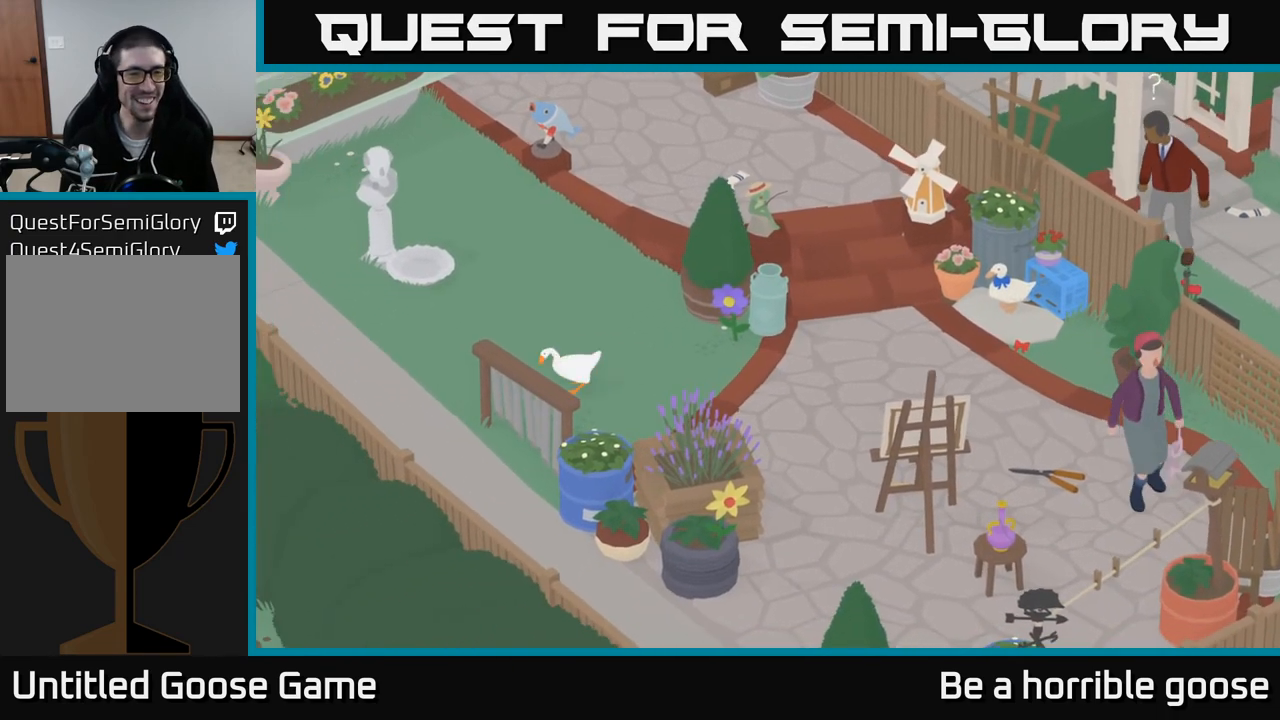
{"buttons": ["A"], "left_stick": "down", "right_stick": "center", "events": [[17, "left_stick", "down"], [233, "A", "down"]]}
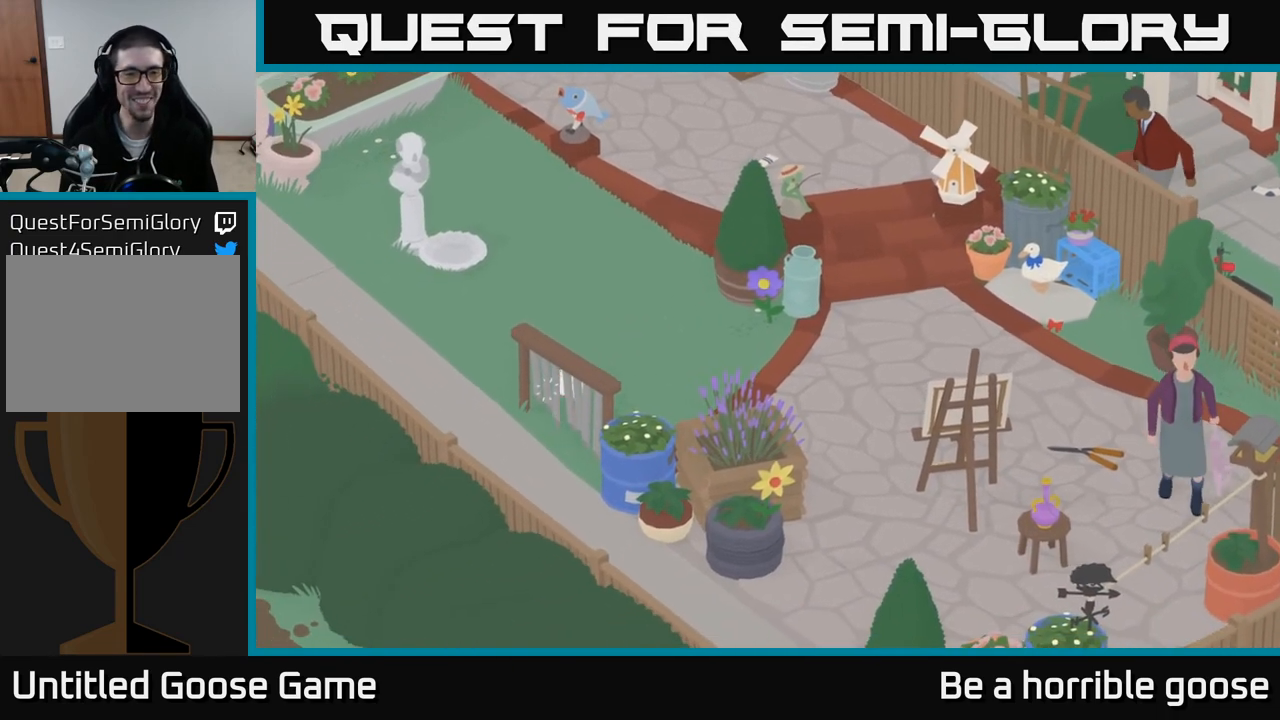
{"buttons": ["A"], "left_stick": "down", "right_stick": "center", "events": []}
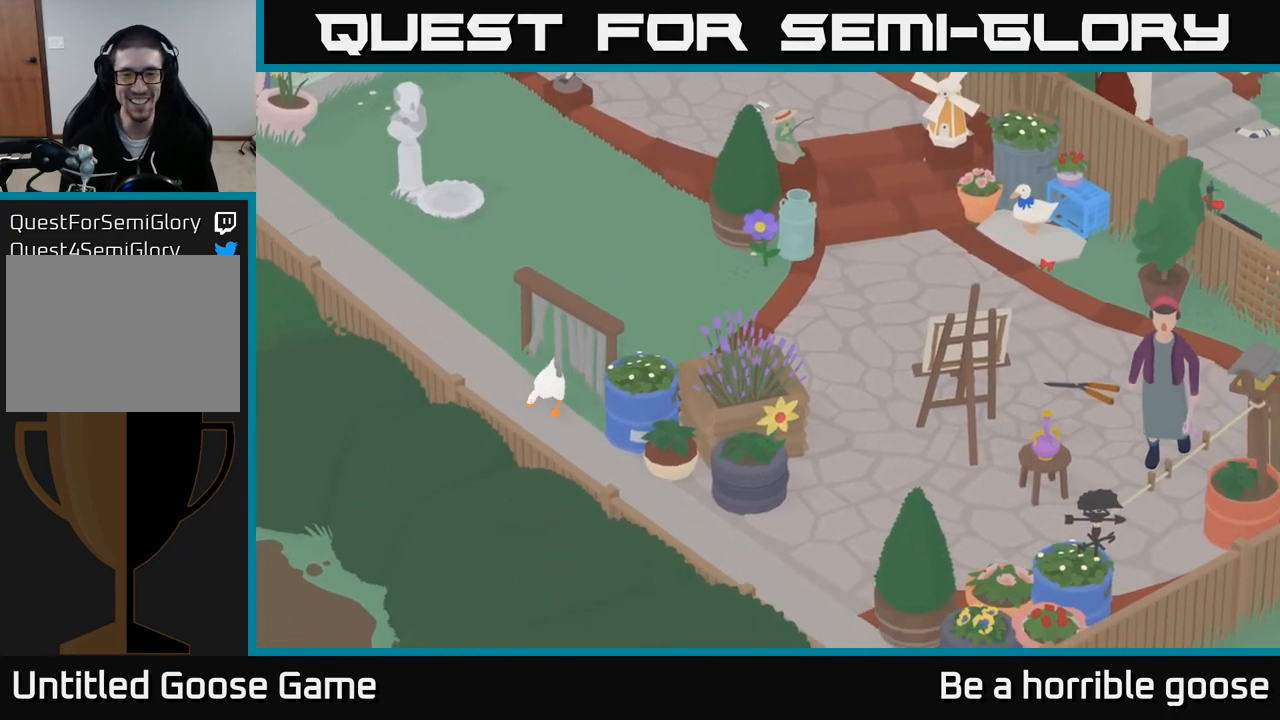
{"buttons": ["A"], "left_stick": "down-right", "right_stick": "center", "events": [[17, "left_stick", "down-right"], [200, "A", "up"], [417, "A", "down"]]}
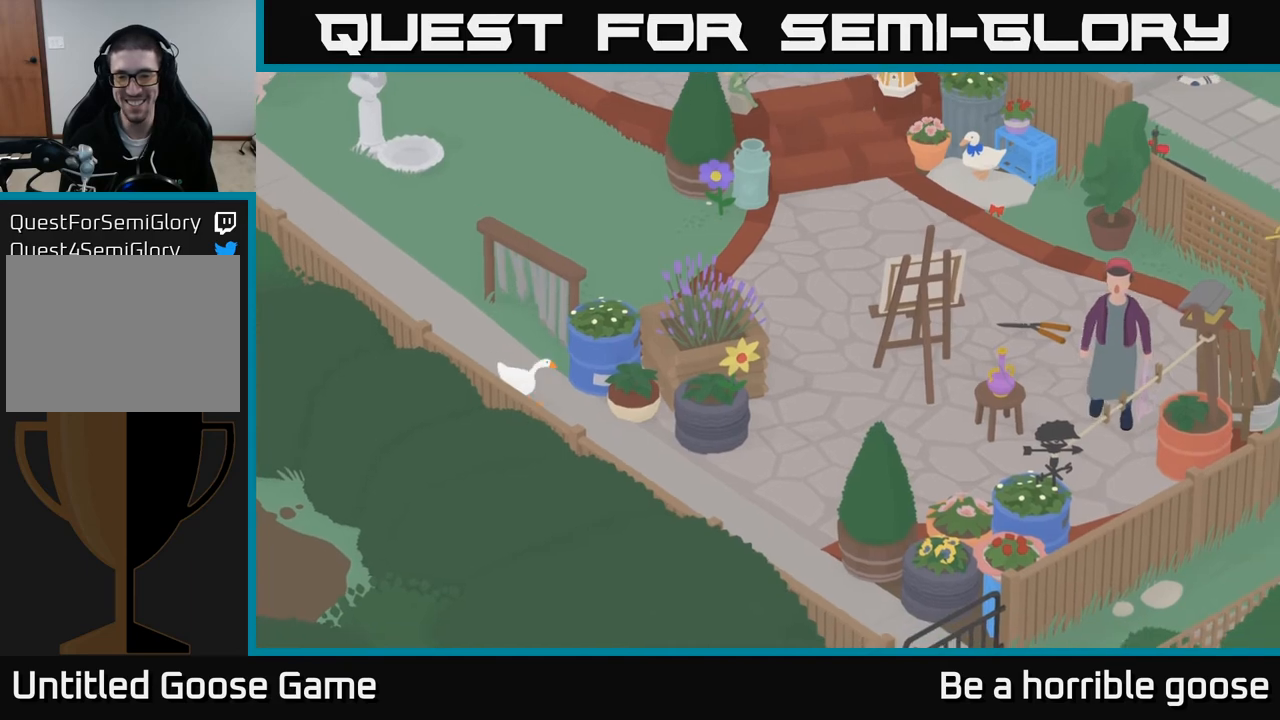
{"buttons": [], "left_stick": "center", "right_stick": "center", "events": [[350, "A", "up"], [483, "left_stick", "center"]]}
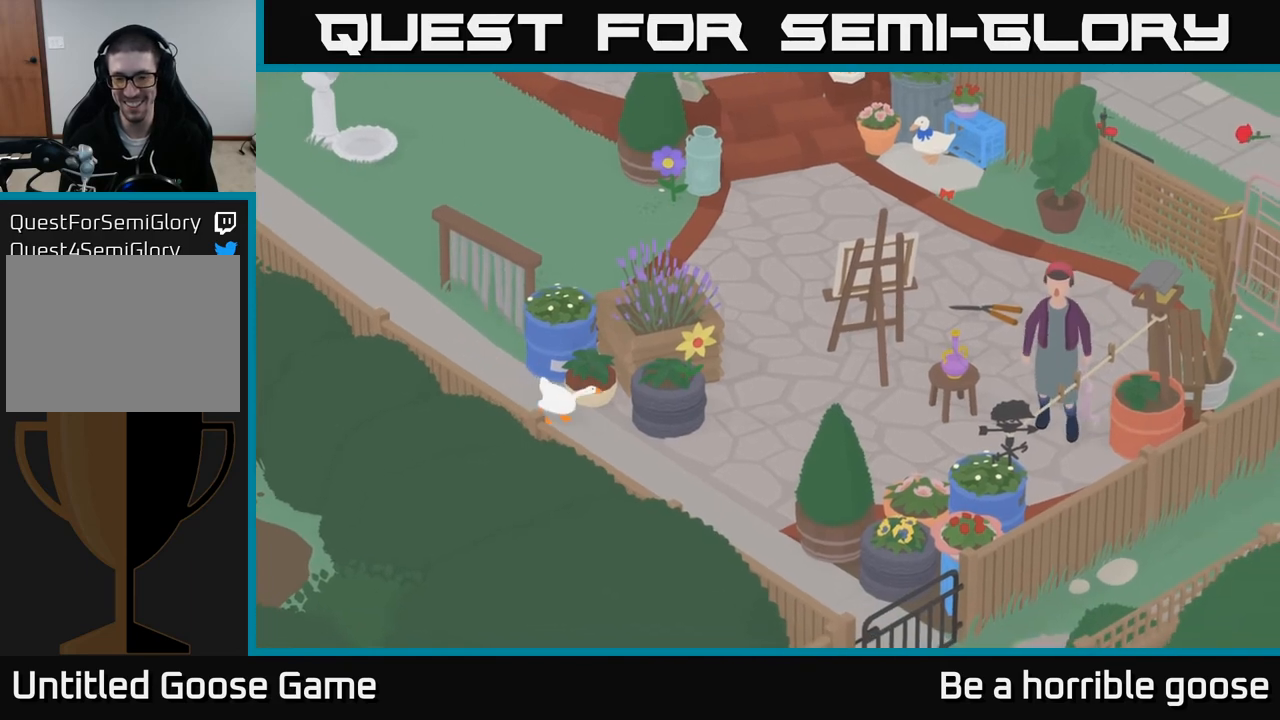
{"buttons": [], "left_stick": "center", "right_stick": "center", "events": []}